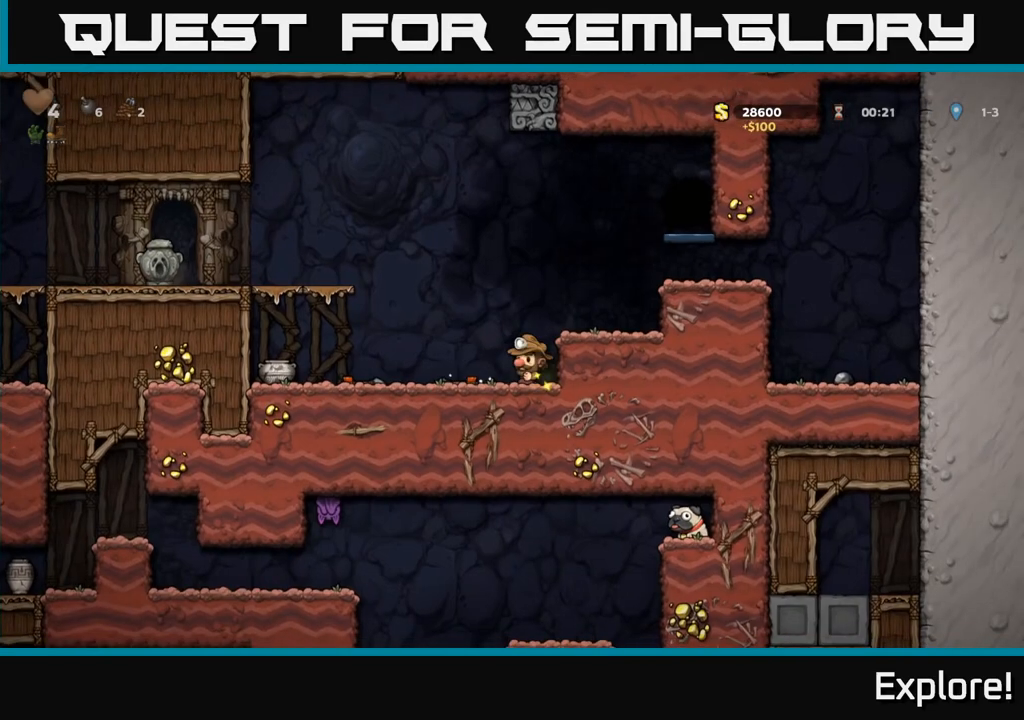
Gameplay with a controller (Xbox layout); each line is a JSON object with the inputs held at the frame after it. "events" lists button and stick changes between this image and that frame as [ms after this image, input, new state], when the widget could be followed in between.
{"buttons": [], "left_stick": "center", "right_stick": "center", "events": [[117, "DPAD_DOWN", "down"], [133, "DPAD_LEFT", "up"], [133, "X", "down"], [233, "DPAD_DOWN", "up"], [233, "X", "up"], [317, "X", "down"], [383, "X", "up"]]}
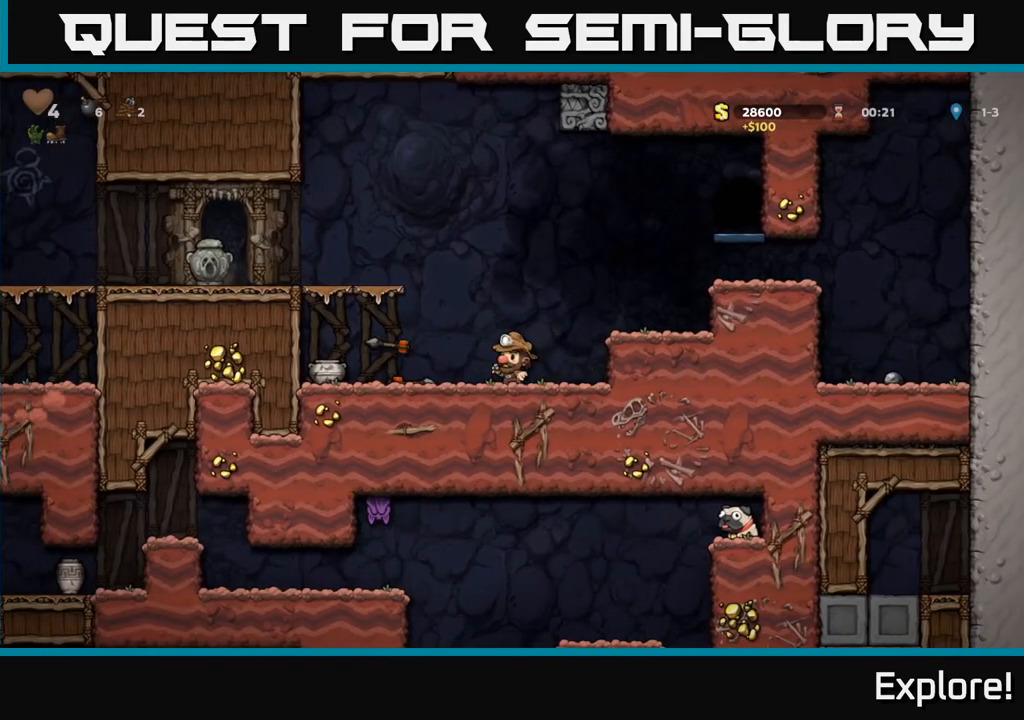
{"buttons": [], "left_stick": "center", "right_stick": "center", "events": []}
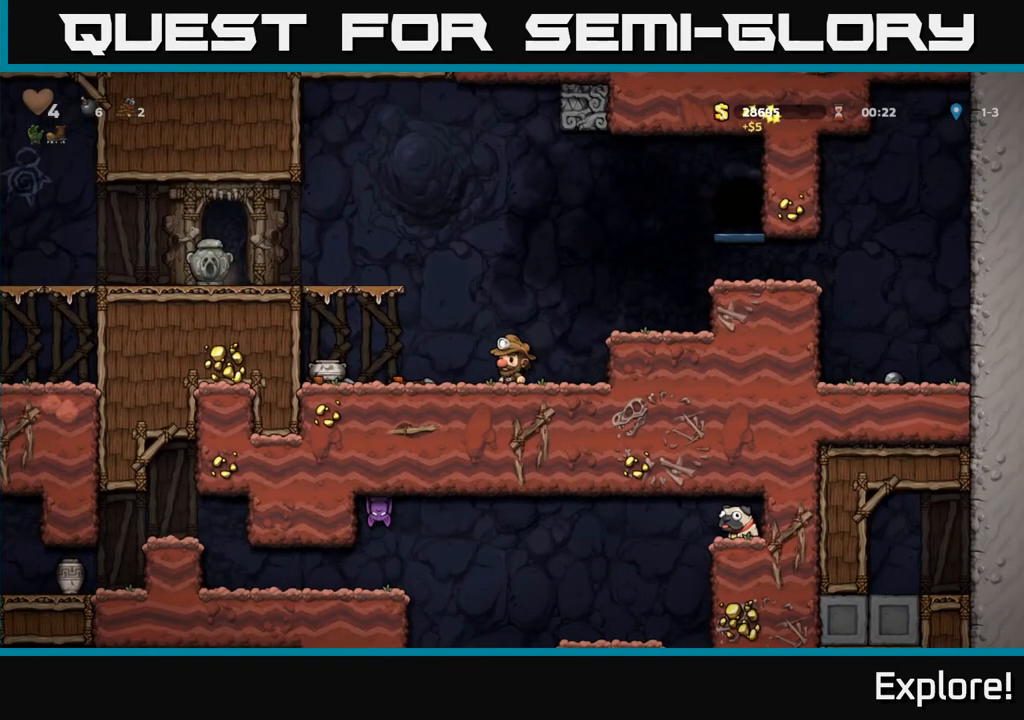
{"buttons": ["DPAD_LEFT"], "left_stick": "center", "right_stick": "center", "events": [[33, "DPAD_LEFT", "down"], [250, "DPAD_DOWN", "down"], [267, "DPAD_LEFT", "up"], [317, "X", "down"], [400, "X", "up"], [417, "DPAD_DOWN", "up"], [467, "DPAD_LEFT", "down"]]}
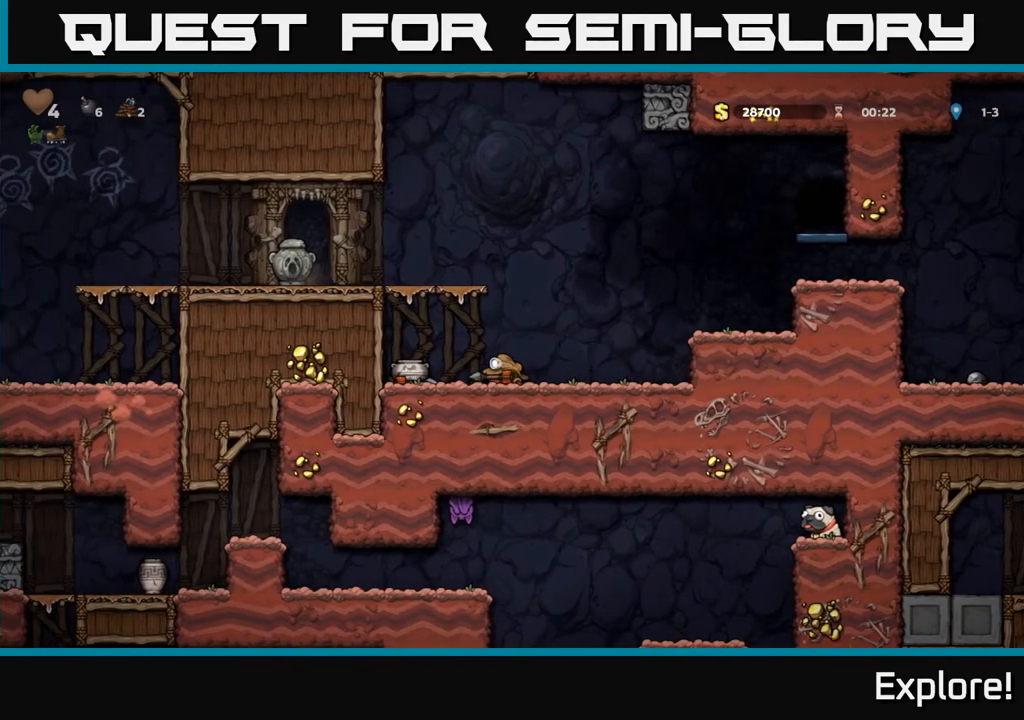
{"buttons": [], "left_stick": "center", "right_stick": "center", "events": [[33, "DPAD_LEFT", "up"], [117, "X", "down"], [167, "X", "up"], [300, "DPAD_RIGHT", "down"], [433, "DPAD_RIGHT", "up"]]}
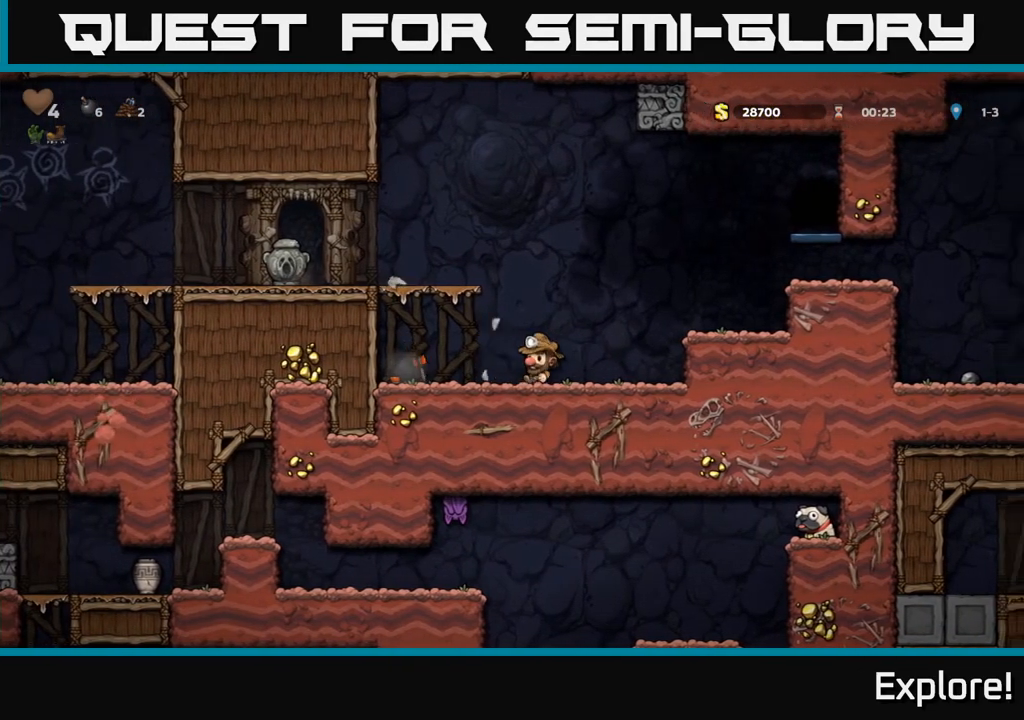
{"buttons": ["DPAD_LEFT"], "left_stick": "center", "right_stick": "center", "events": [[150, "DPAD_LEFT", "down"]]}
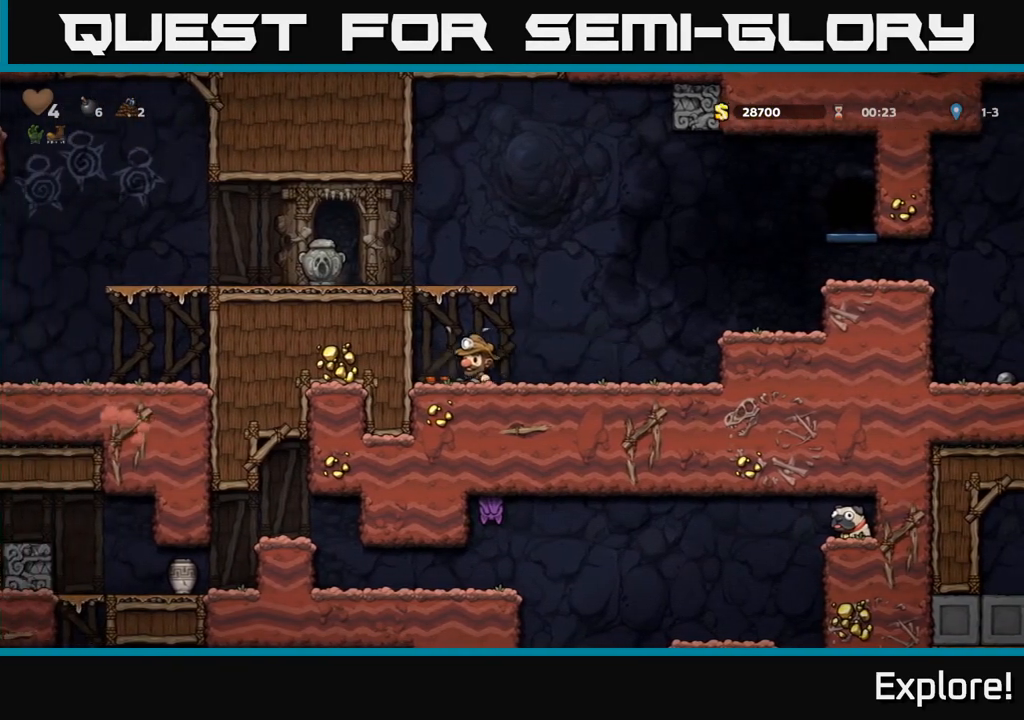
{"buttons": ["DPAD_LEFT"], "left_stick": "center", "right_stick": "center", "events": [[50, "DPAD_DOWN", "down"], [50, "DPAD_LEFT", "up"], [67, "X", "down"], [150, "X", "up"], [200, "DPAD_DOWN", "up"], [250, "A", "down"], [333, "DPAD_LEFT", "down"], [433, "A", "up"]]}
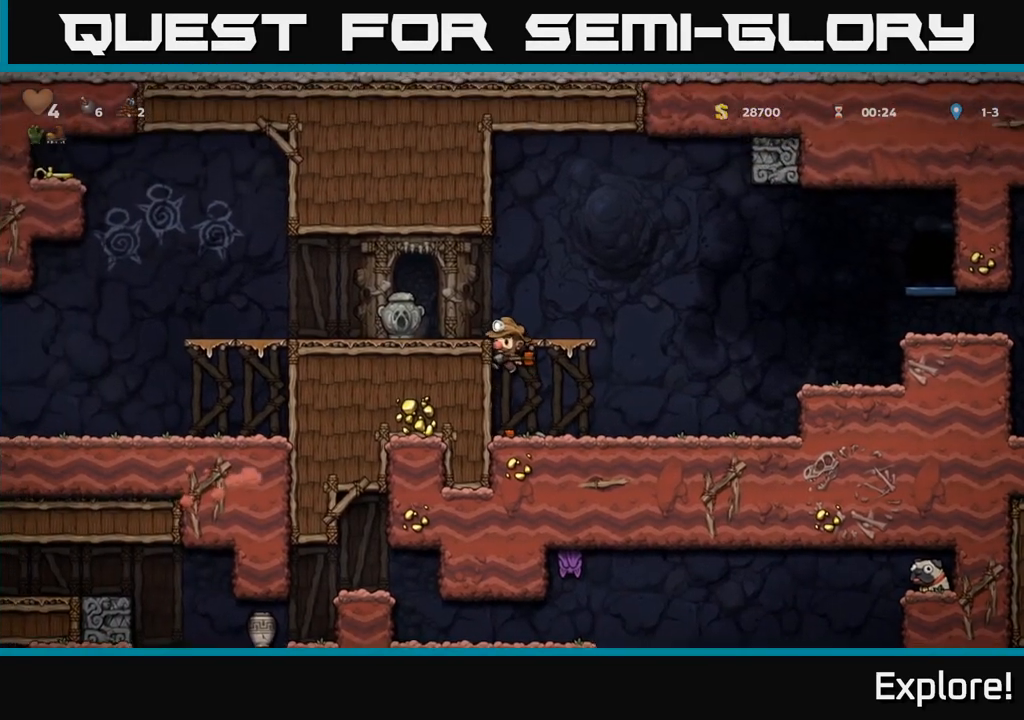
{"buttons": ["DPAD_LEFT"], "left_stick": "center", "right_stick": "center", "events": [[50, "A", "down"], [183, "A", "up"]]}
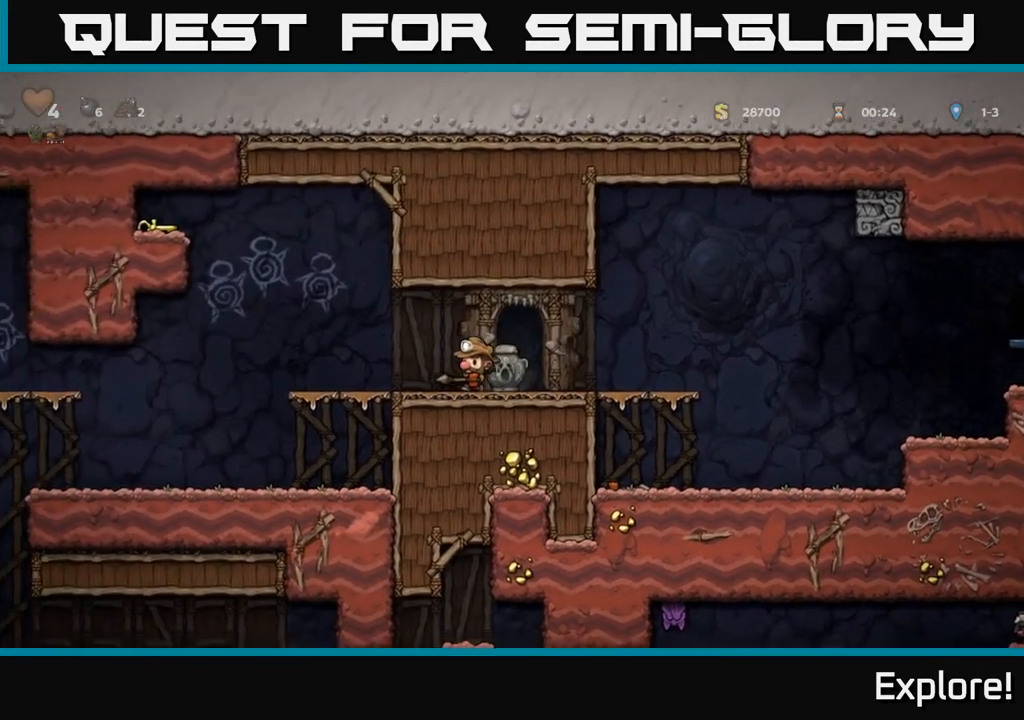
{"buttons": [], "left_stick": "center", "right_stick": "center", "events": [[150, "A", "down"], [167, "DPAD_LEFT", "up"], [200, "DPAD_DOWN", "down"], [250, "A", "up"], [317, "X", "down"], [383, "X", "up"], [433, "DPAD_DOWN", "up"]]}
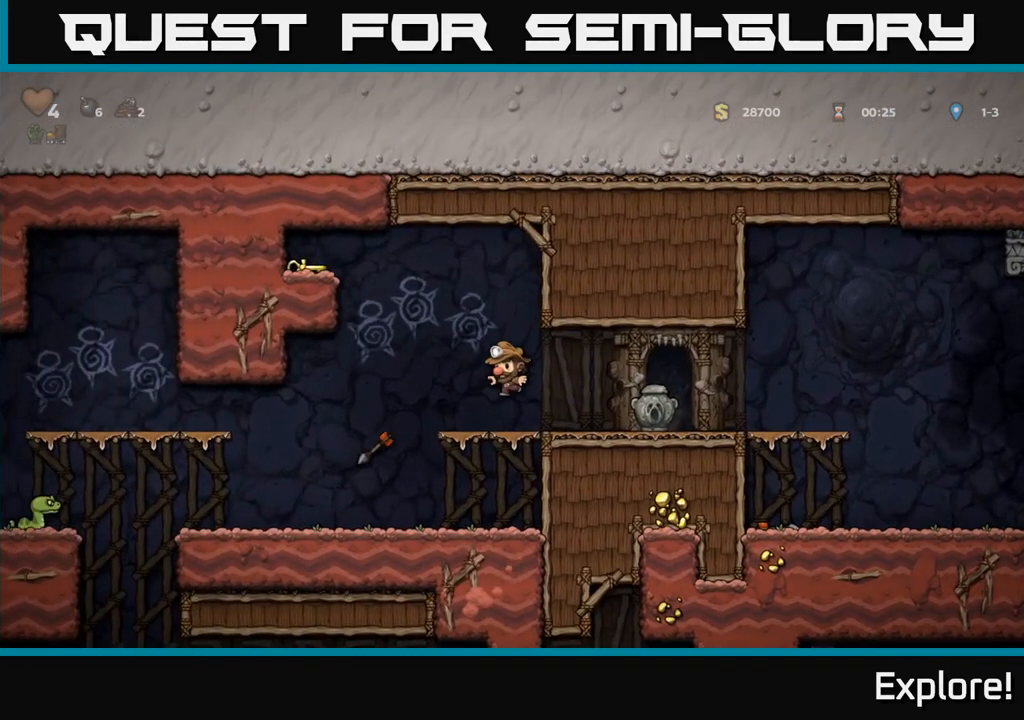
{"buttons": ["A", "DPAD_LEFT"], "left_stick": "center", "right_stick": "center", "events": [[167, "DPAD_LEFT", "down"], [250, "A", "down"]]}
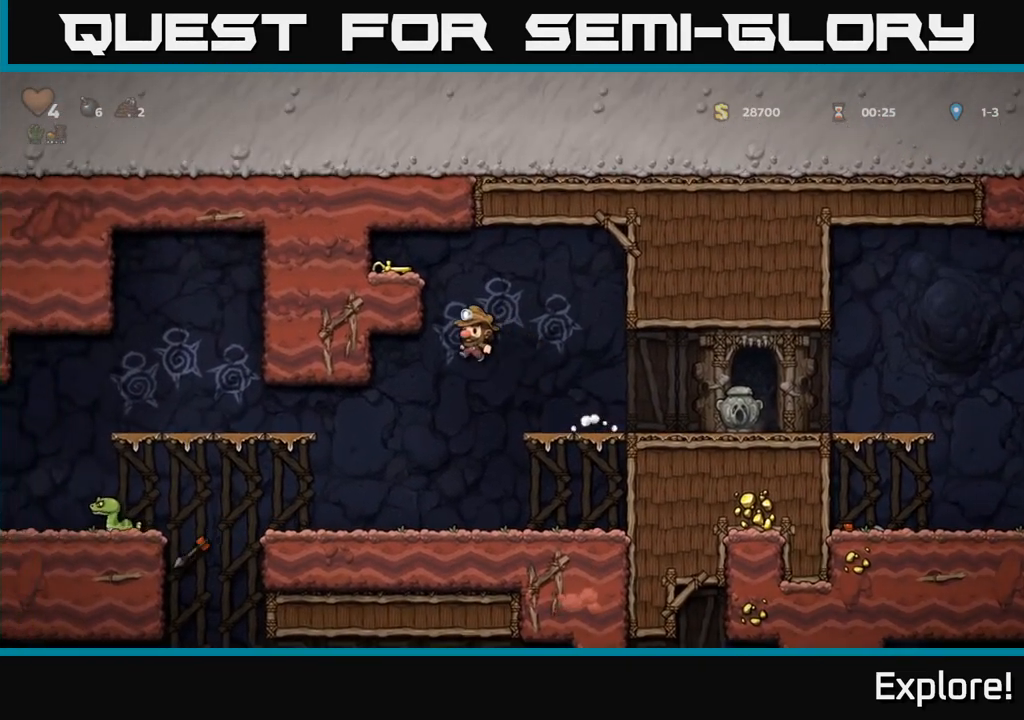
{"buttons": ["A", "DPAD_LEFT"], "left_stick": "center", "right_stick": "center", "events": [[117, "A", "up"], [167, "A", "down"], [267, "A", "up"], [483, "A", "down"]]}
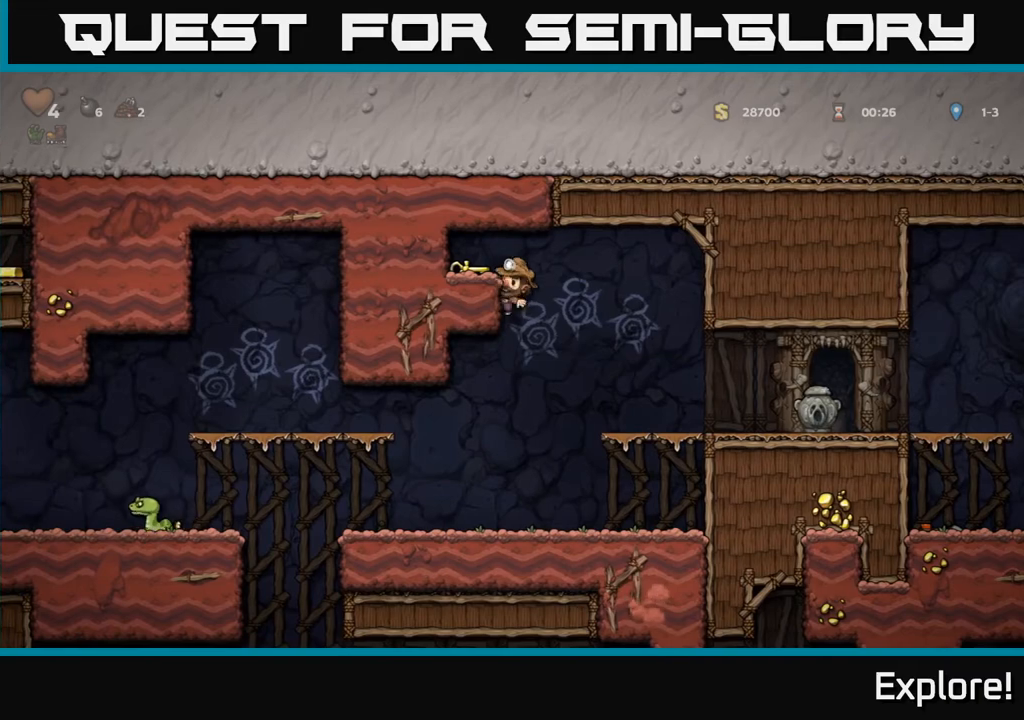
{"buttons": ["DPAD_RIGHT"], "left_stick": "center", "right_stick": "center", "events": [[83, "A", "up"], [167, "DPAD_LEFT", "up"], [267, "DPAD_DOWN", "down"], [383, "X", "down"], [467, "DPAD_DOWN", "up"], [467, "X", "up"], [483, "DPAD_RIGHT", "down"]]}
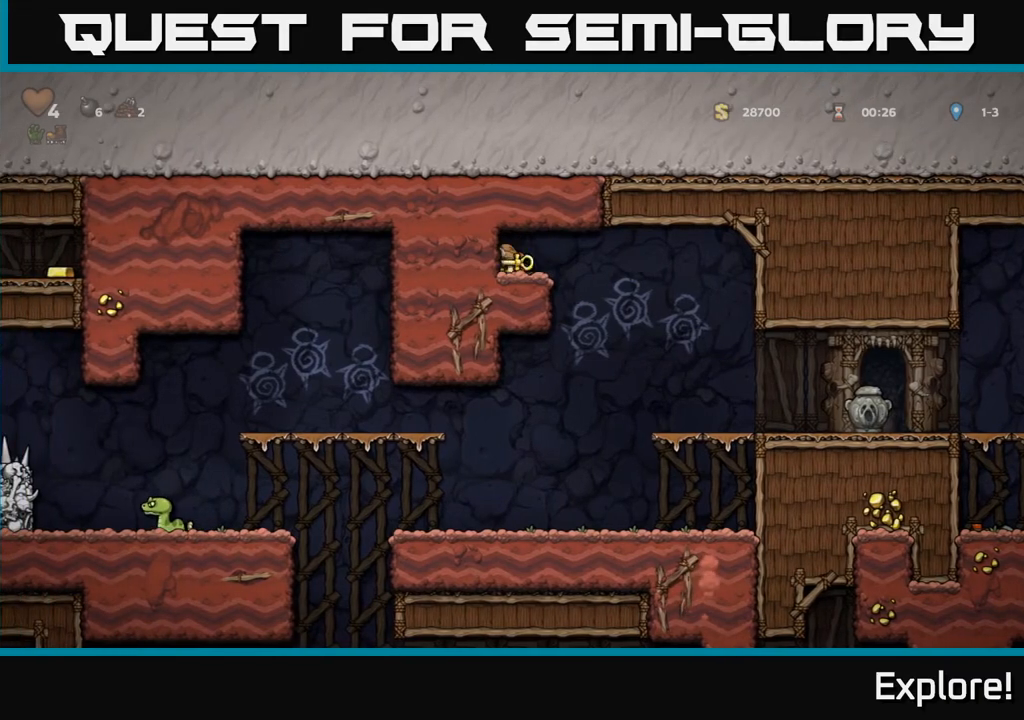
{"buttons": ["DPAD_LEFT"], "left_stick": "center", "right_stick": "center", "events": [[300, "DPAD_RIGHT", "up"], [400, "DPAD_LEFT", "down"]]}
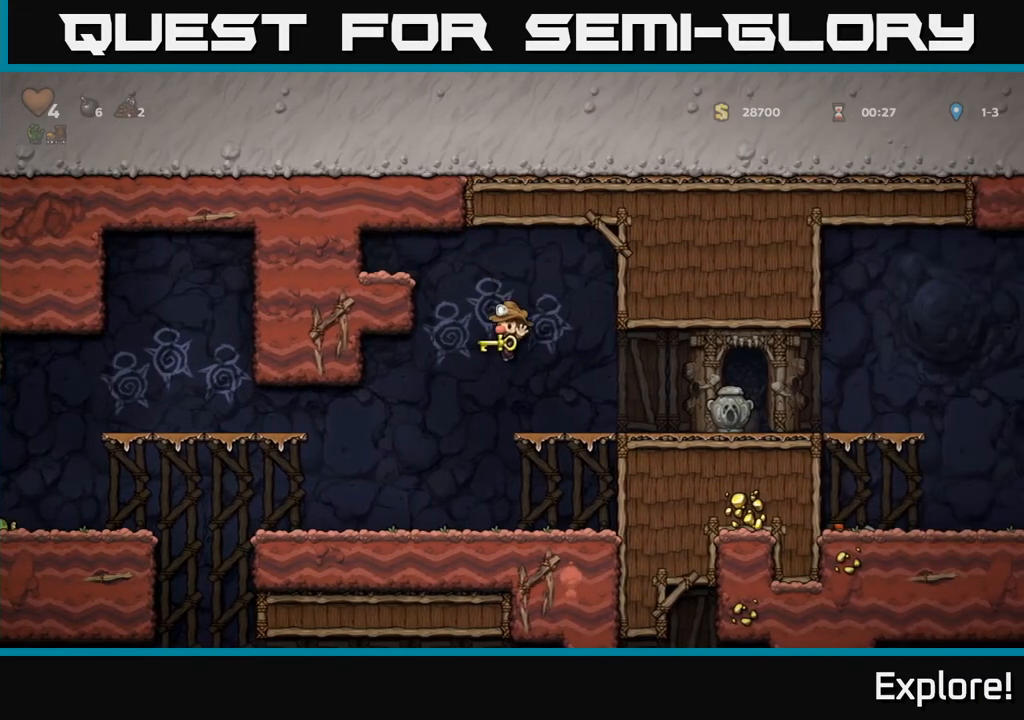
{"buttons": ["A", "DPAD_LEFT"], "left_stick": "center", "right_stick": "center", "events": [[450, "A", "down"]]}
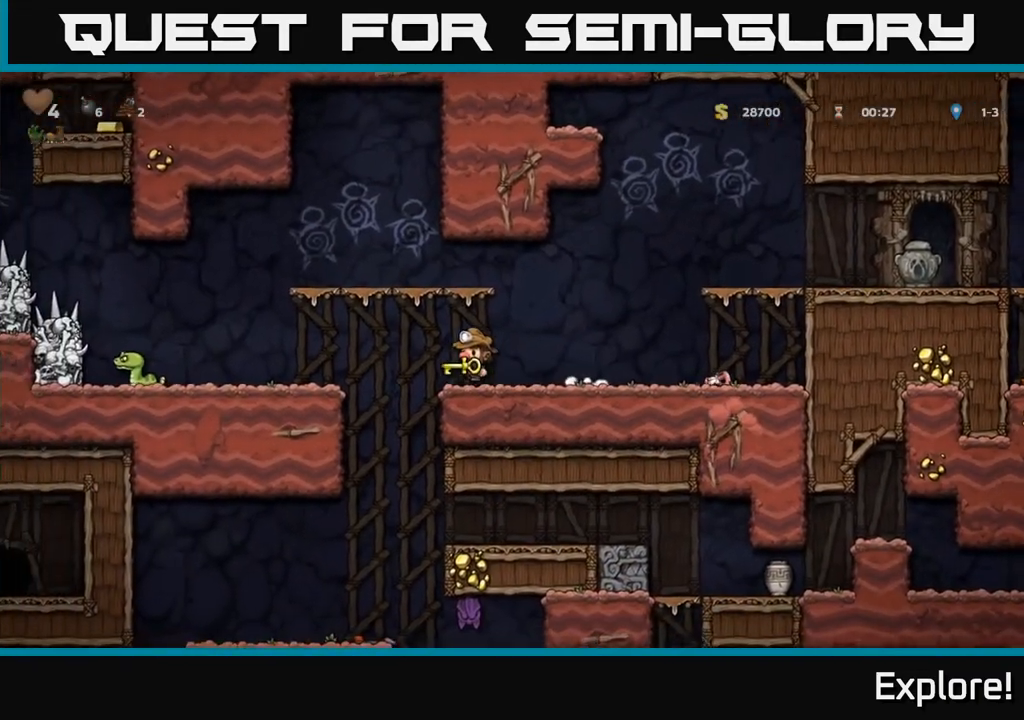
{"buttons": [], "left_stick": "center", "right_stick": "center", "events": [[50, "A", "up"], [383, "DPAD_LEFT", "up"]]}
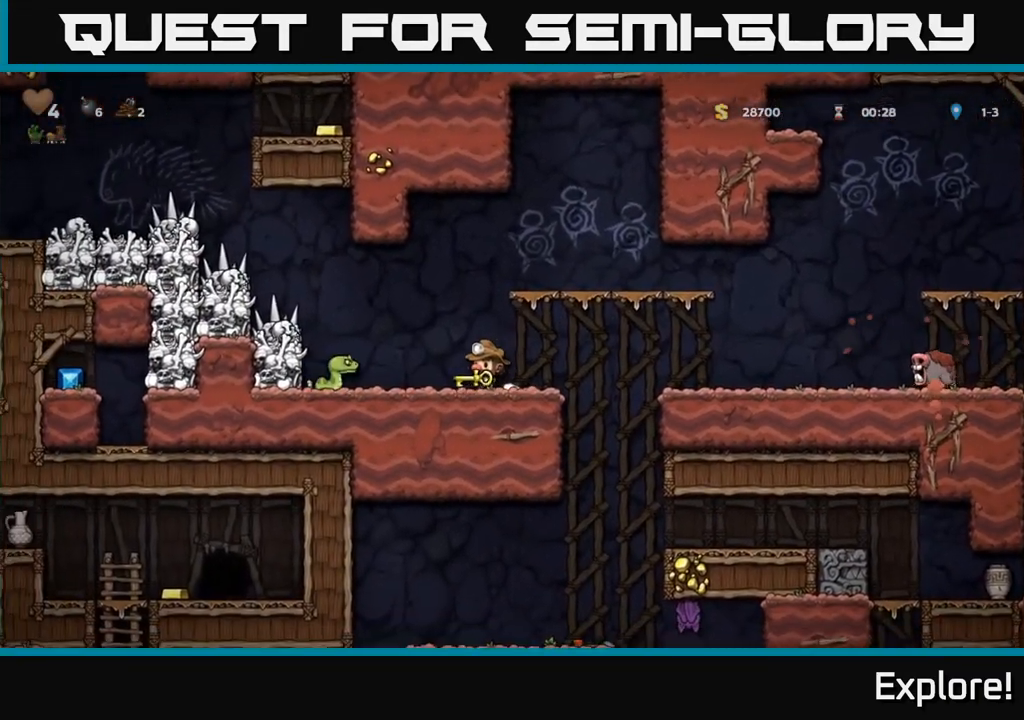
{"buttons": [], "left_stick": "center", "right_stick": "center", "events": [[33, "X", "down"], [117, "X", "up"]]}
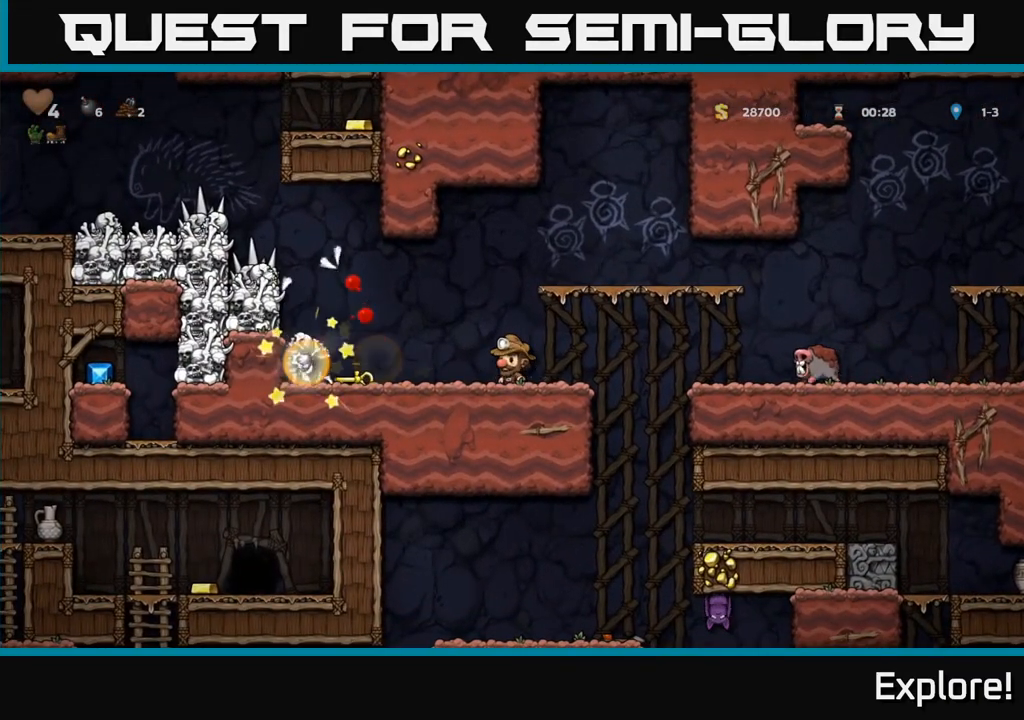
{"buttons": [], "left_stick": "center", "right_stick": "center", "events": []}
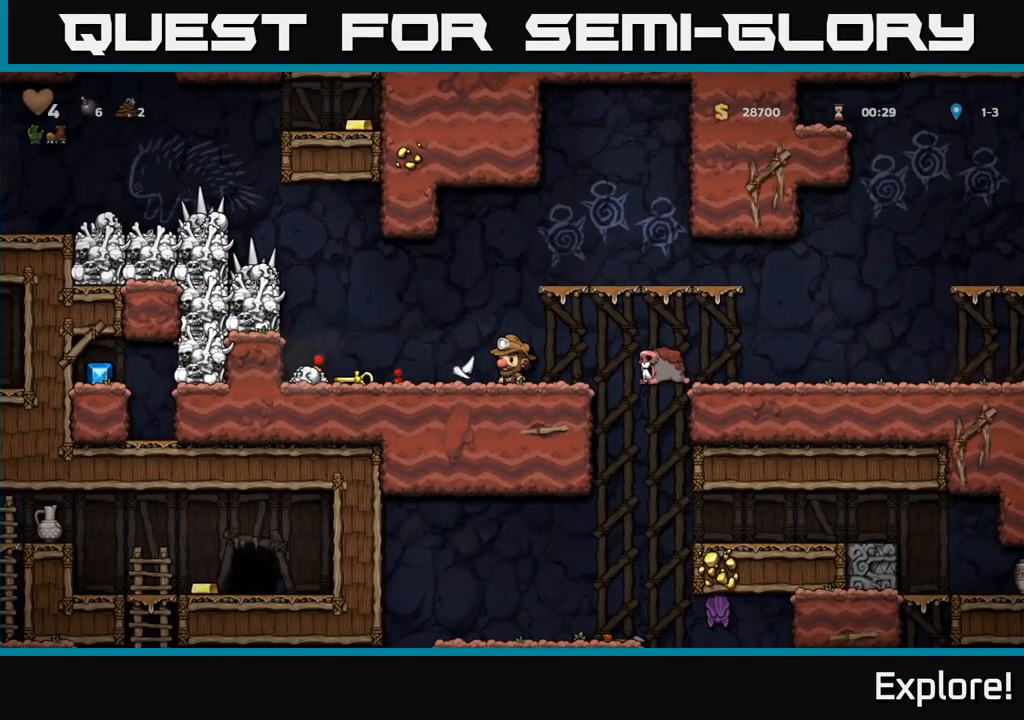
{"buttons": ["A", "DPAD_LEFT"], "left_stick": "center", "right_stick": "center", "events": [[233, "DPAD_LEFT", "down"], [300, "A", "down"]]}
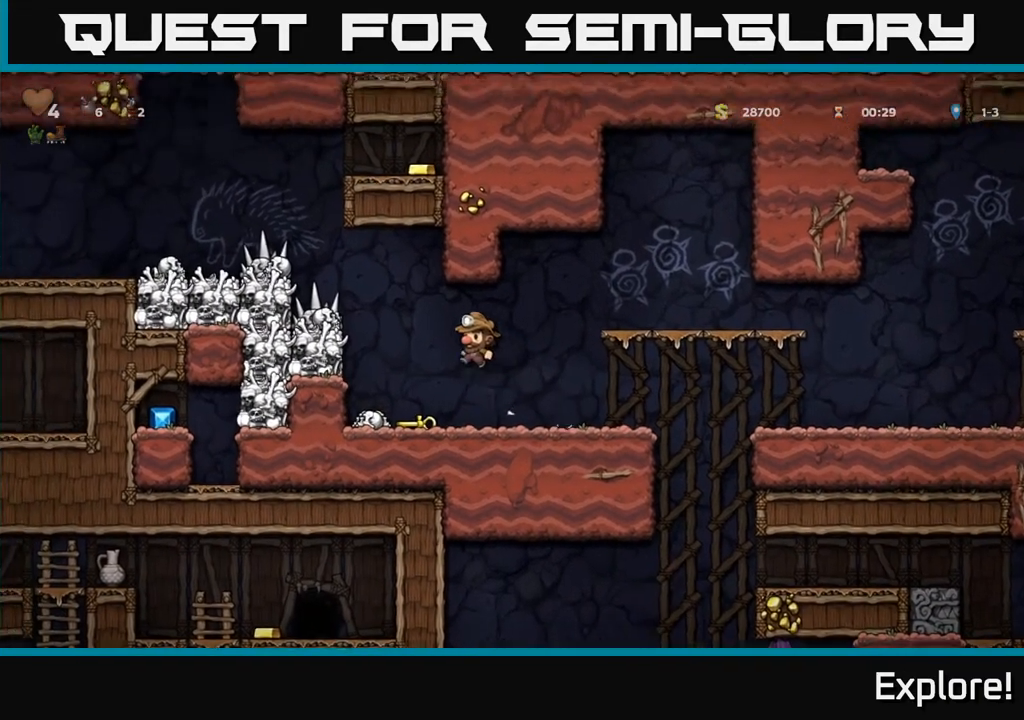
{"buttons": ["A", "DPAD_LEFT"], "left_stick": "center", "right_stick": "center", "events": [[17, "X", "down"], [100, "X", "up"], [150, "DPAD_LEFT", "up"], [183, "A", "up"], [183, "DPAD_RIGHT", "down"], [417, "DPAD_RIGHT", "up"], [500, "A", "down"], [500, "DPAD_LEFT", "down"]]}
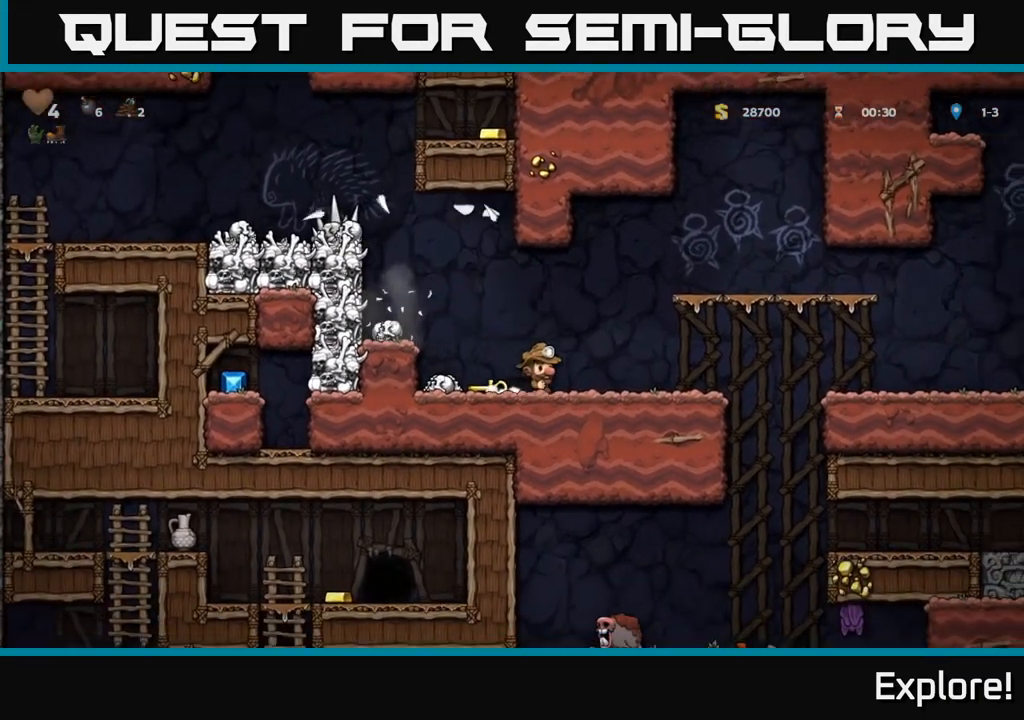
{"buttons": ["DPAD_RIGHT"], "left_stick": "center", "right_stick": "center", "events": [[117, "X", "down"], [317, "X", "up"], [367, "A", "up"], [383, "DPAD_LEFT", "up"], [417, "DPAD_RIGHT", "down"]]}
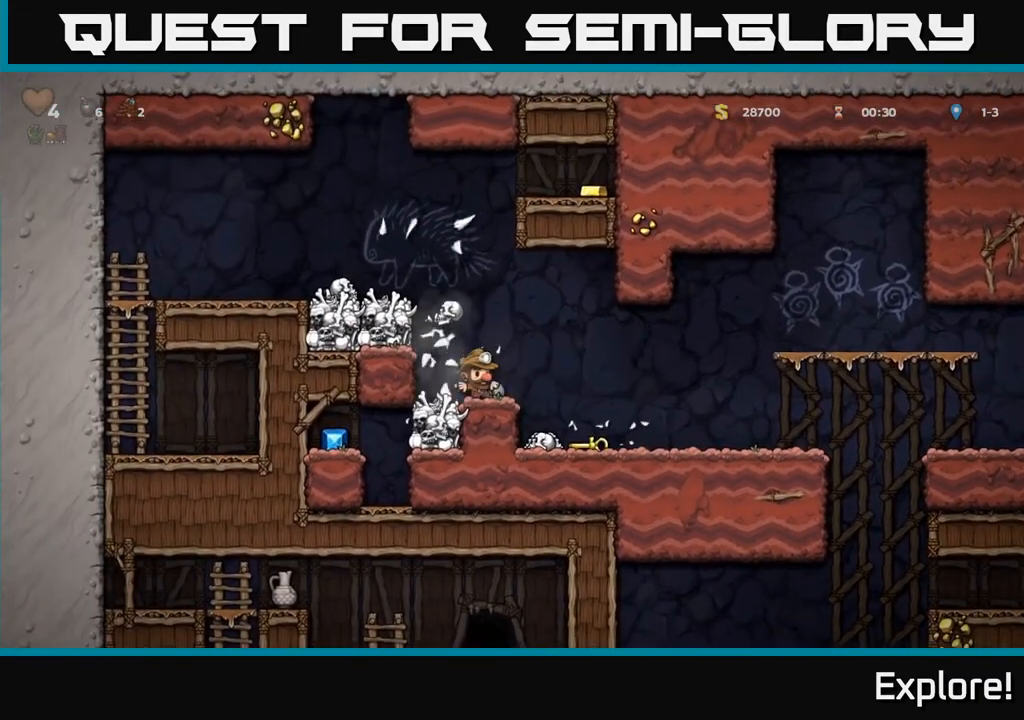
{"buttons": ["DPAD_LEFT"], "left_stick": "center", "right_stick": "center", "events": [[117, "A", "down"], [133, "DPAD_RIGHT", "up"], [350, "A", "up"], [417, "DPAD_LEFT", "down"]]}
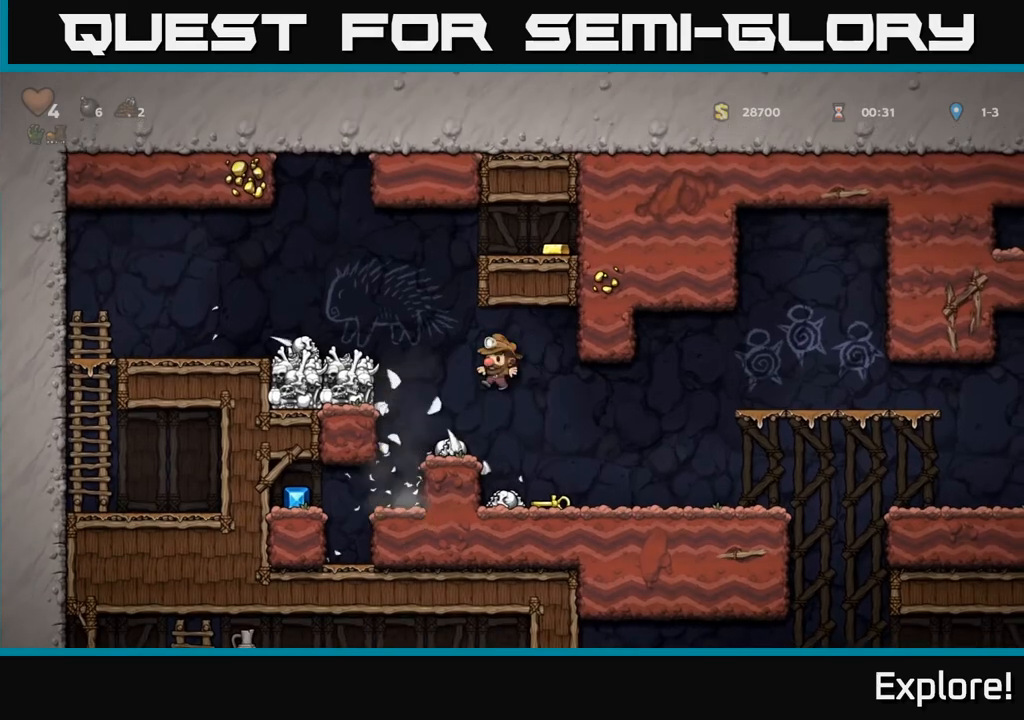
{"buttons": [], "left_stick": "center", "right_stick": "center", "events": [[200, "DPAD_LEFT", "up"]]}
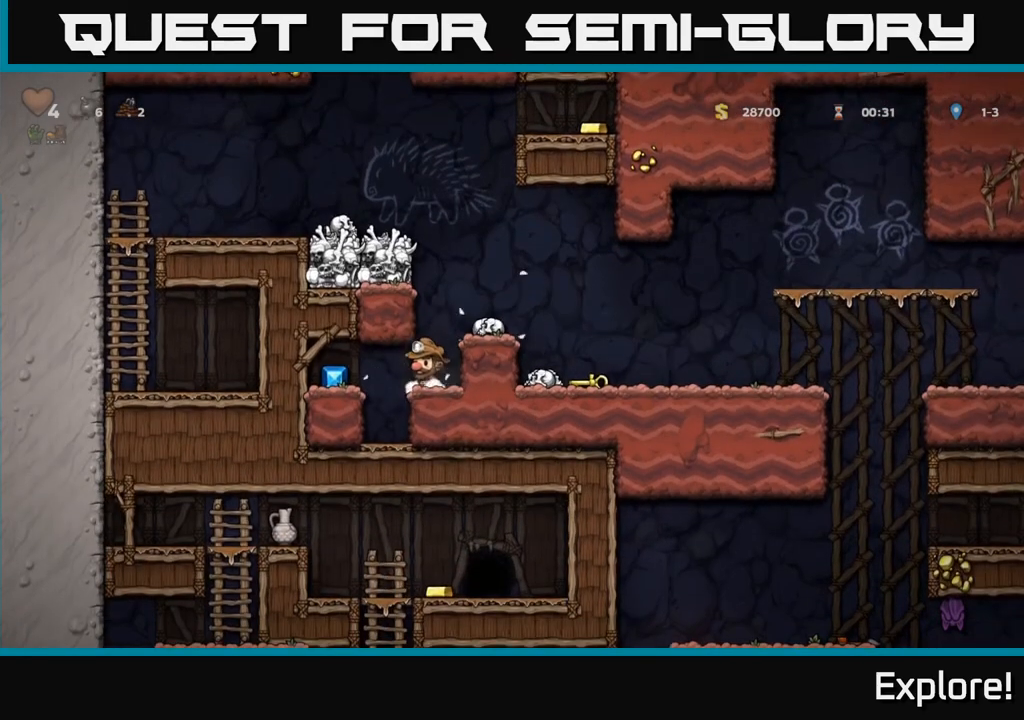
{"buttons": ["DPAD_RIGHT"], "left_stick": "center", "right_stick": "center", "events": [[17, "DPAD_LEFT", "down"], [350, "DPAD_LEFT", "up"], [433, "DPAD_RIGHT", "down"]]}
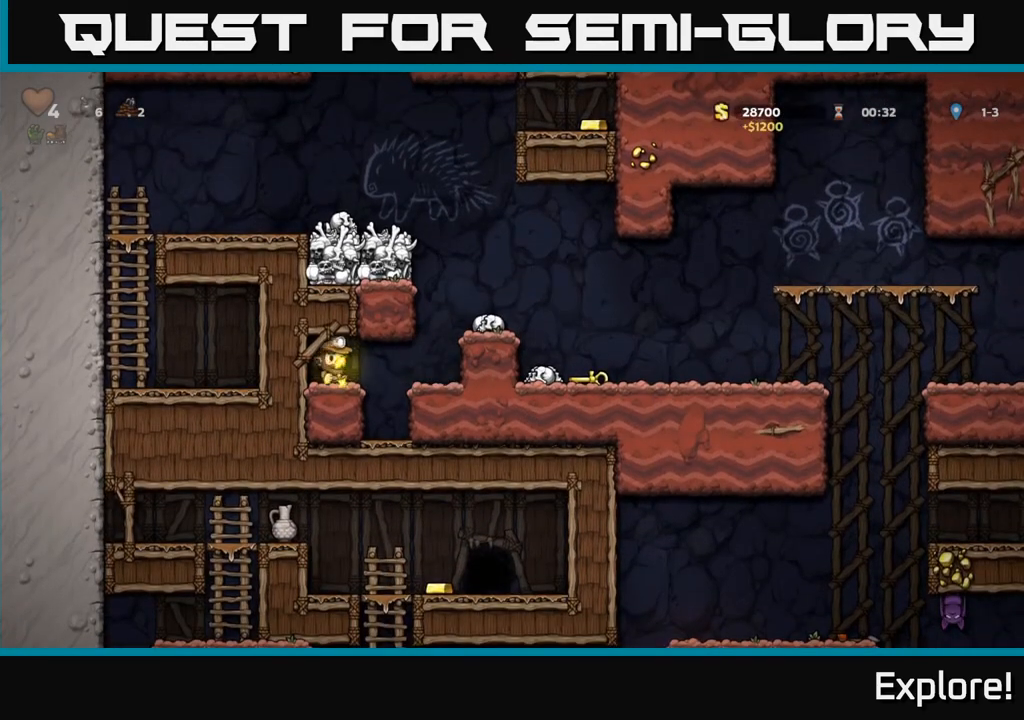
{"buttons": [], "left_stick": "center", "right_stick": "center", "events": [[233, "A", "down"], [333, "A", "up"], [433, "DPAD_RIGHT", "up"]]}
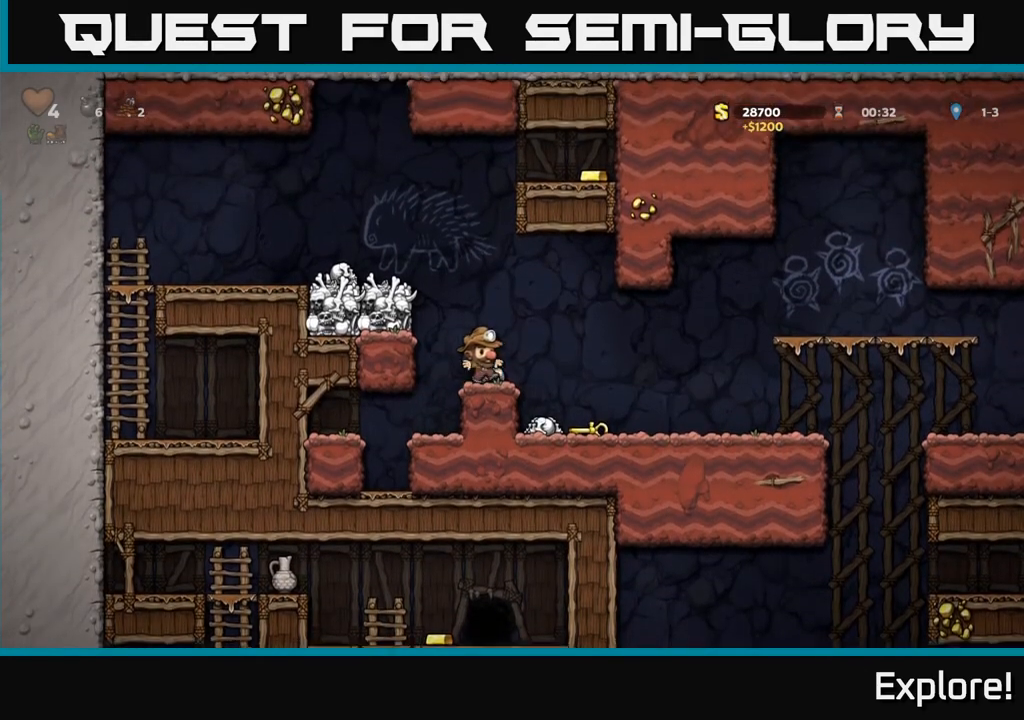
{"buttons": ["DPAD_LEFT"], "left_stick": "center", "right_stick": "center", "events": [[17, "DPAD_LEFT", "down"], [83, "A", "down"], [250, "A", "up"], [367, "A", "down"], [467, "A", "up"]]}
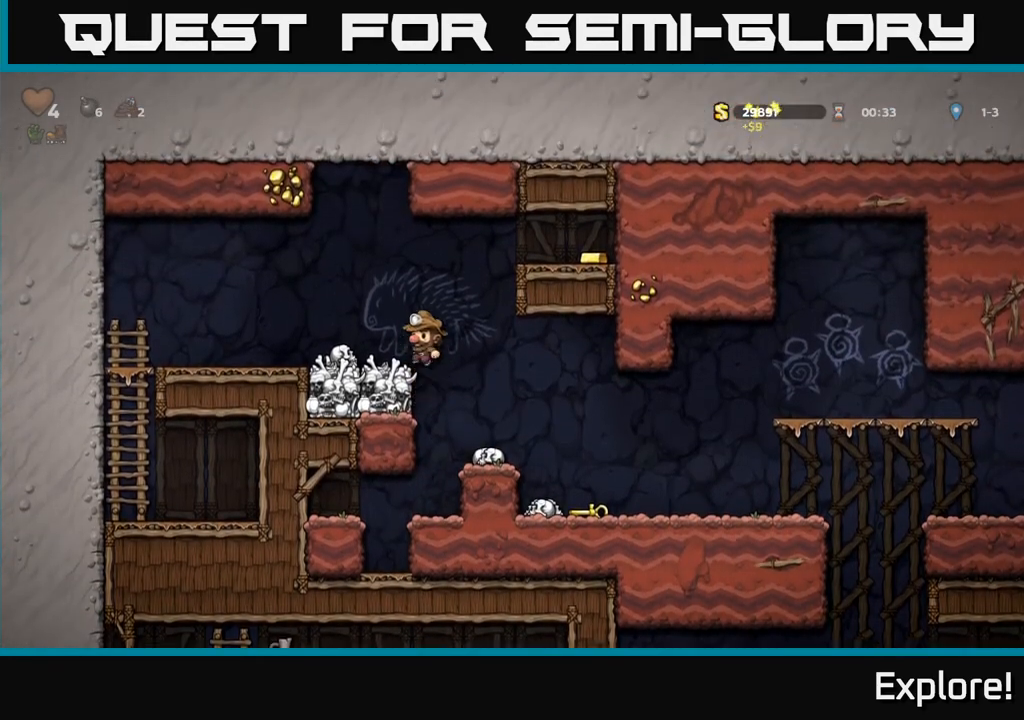
{"buttons": ["DPAD_RIGHT"], "left_stick": "center", "right_stick": "center", "events": [[83, "DPAD_LEFT", "up"], [150, "DPAD_RIGHT", "down"], [217, "A", "down"], [417, "A", "up"]]}
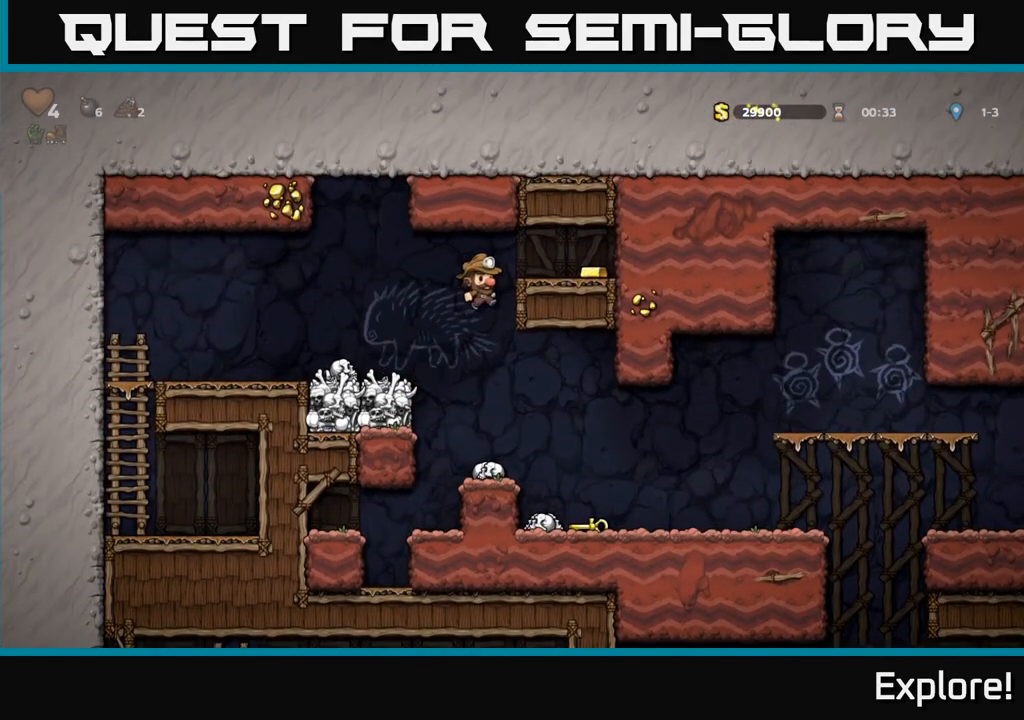
{"buttons": ["DPAD_LEFT"], "left_stick": "center", "right_stick": "center", "events": [[83, "A", "down"], [200, "A", "up"], [350, "DPAD_RIGHT", "up"], [383, "DPAD_LEFT", "down"]]}
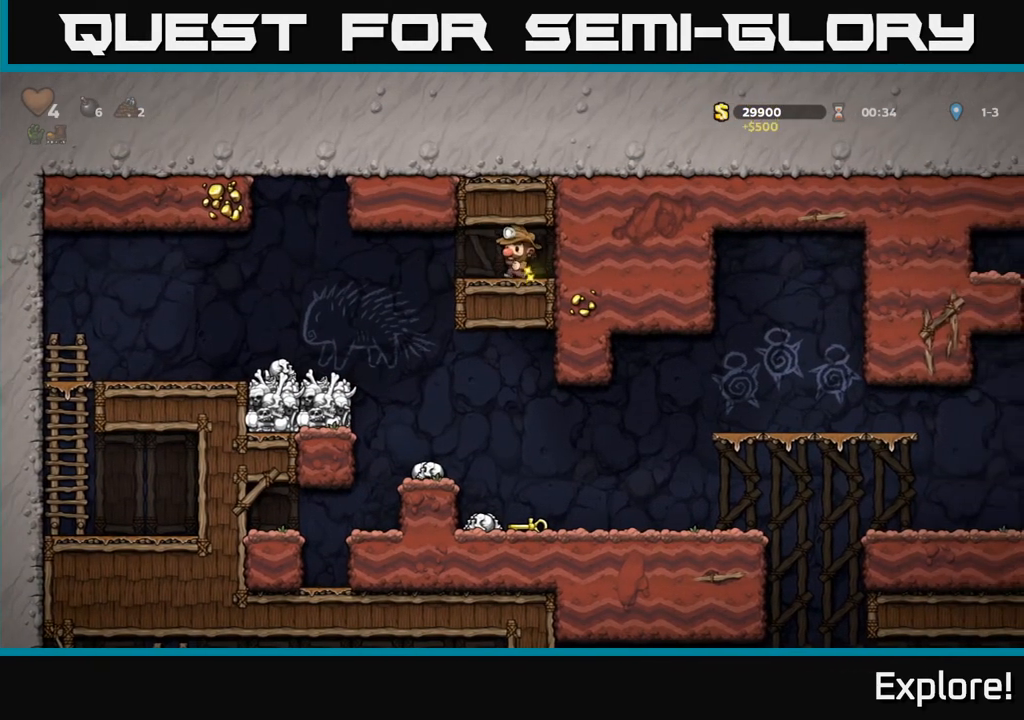
{"buttons": ["DPAD_RIGHT"], "left_stick": "center", "right_stick": "center", "events": [[250, "DPAD_LEFT", "up"], [400, "DPAD_RIGHT", "down"]]}
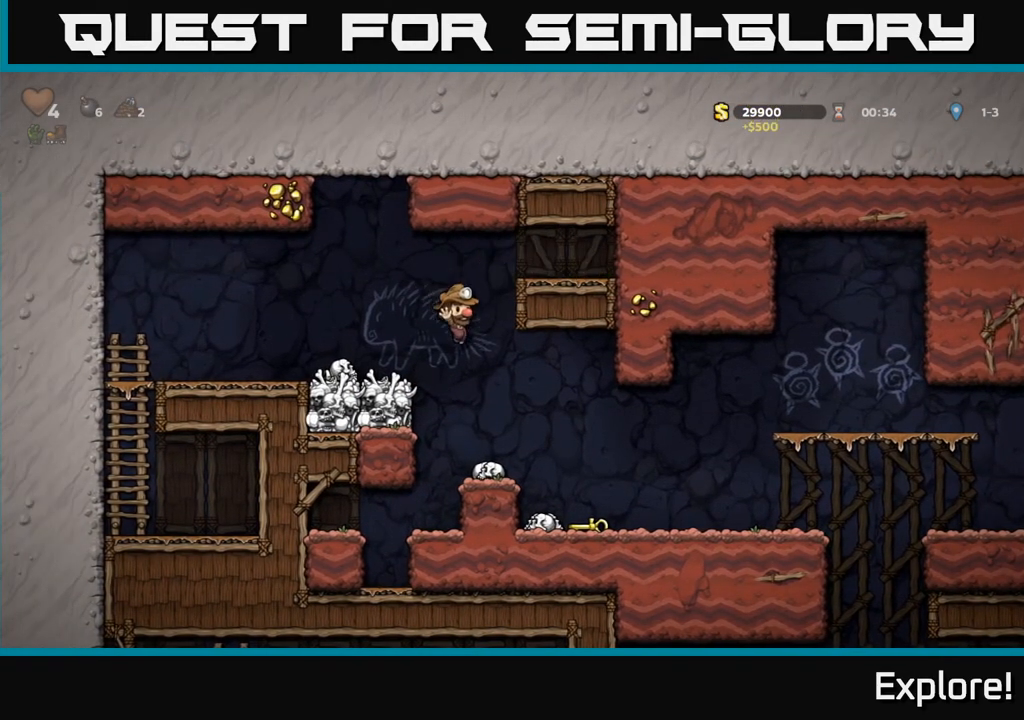
{"buttons": ["DPAD_RIGHT"], "left_stick": "center", "right_stick": "center", "events": [[217, "DPAD_DOWN", "down"], [233, "DPAD_RIGHT", "up"], [317, "X", "down"], [383, "X", "up"], [417, "DPAD_DOWN", "up"], [417, "DPAD_RIGHT", "down"]]}
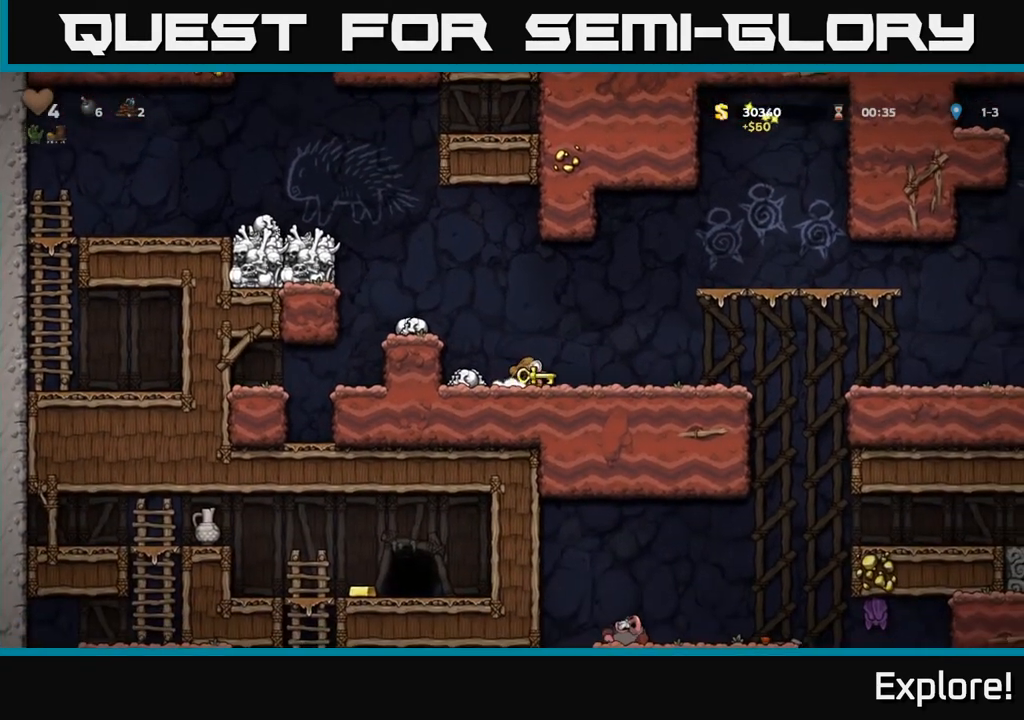
{"buttons": ["DPAD_RIGHT"], "left_stick": "center", "right_stick": "center", "events": []}
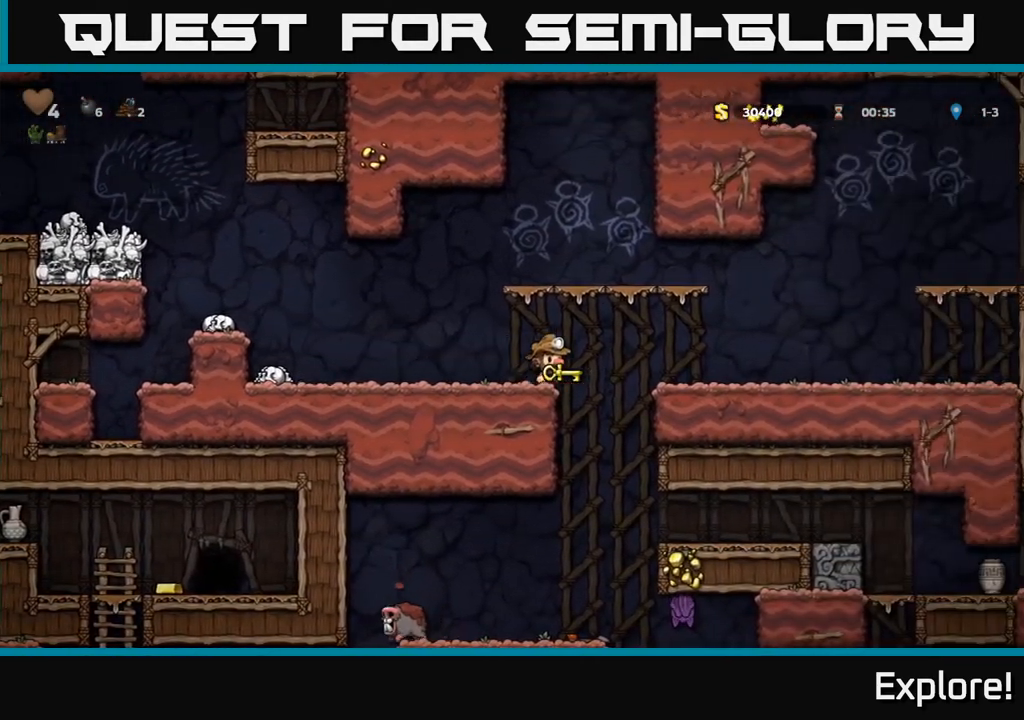
{"buttons": ["DPAD_RIGHT"], "left_stick": "center", "right_stick": "center", "events": [[33, "DPAD_RIGHT", "up"], [317, "DPAD_RIGHT", "down"]]}